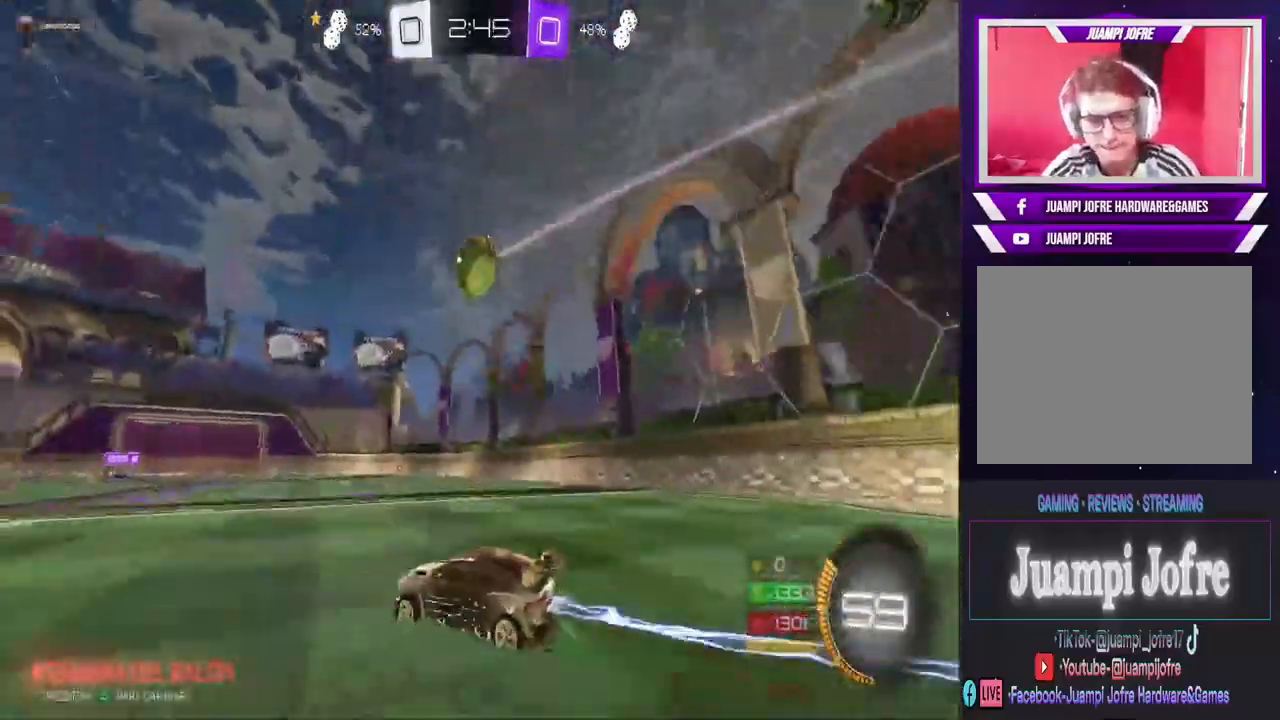
Gameplay with a controller (PlayStation layout); each line is a JSON object with the inputs held at the frame after it. "events" lists button and stick changes between this image and that frame as [ms after this image, input, new state], when the widget could be followed in between.
{"buttons": ["CIRCLE", "R2"], "left_stick": "down", "right_stick": "center", "events": [[67, "left_stick", "up-right"], [267, "CIRCLE", "up"], [267, "left_stick", "down"], [333, "CROSS", "down"], [400, "CROSS", "up"], [467, "CIRCLE", "down"]]}
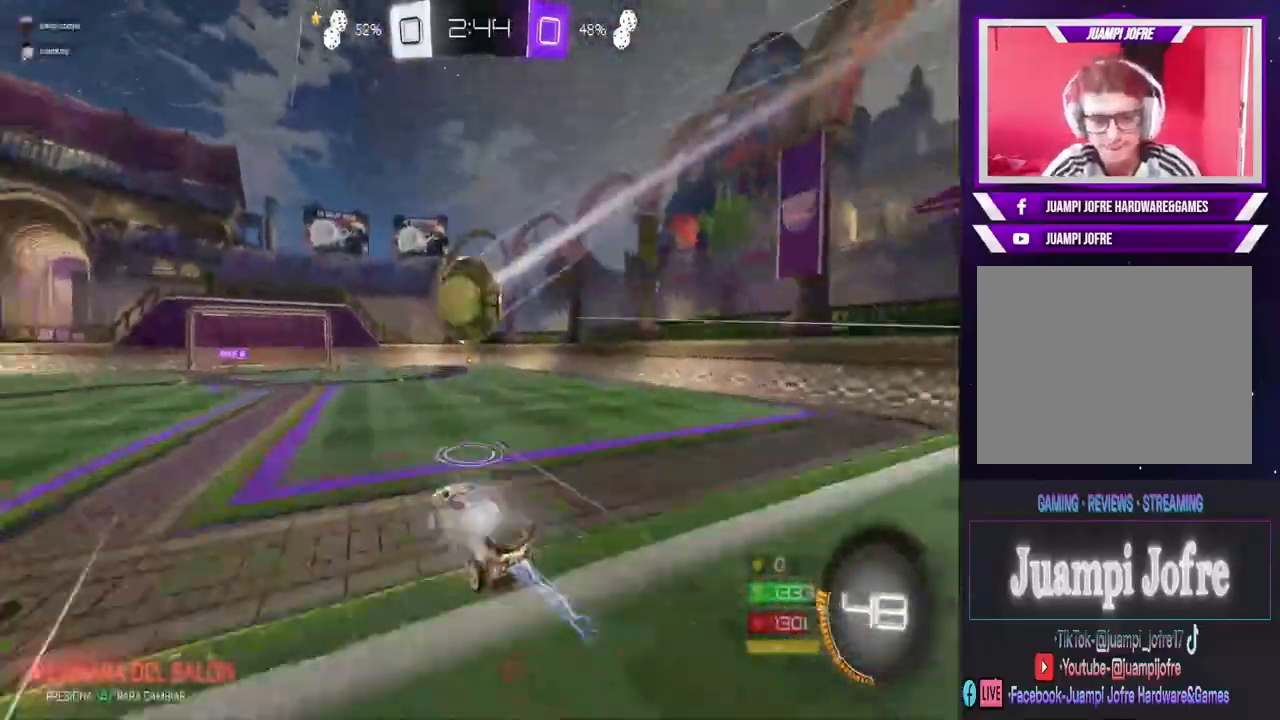
{"buttons": [], "left_stick": "center", "right_stick": "center", "events": [[33, "left_stick", "center"], [233, "CIRCLE", "up"], [300, "R2", "up"], [333, "left_stick", "up-left"], [500, "left_stick", "center"]]}
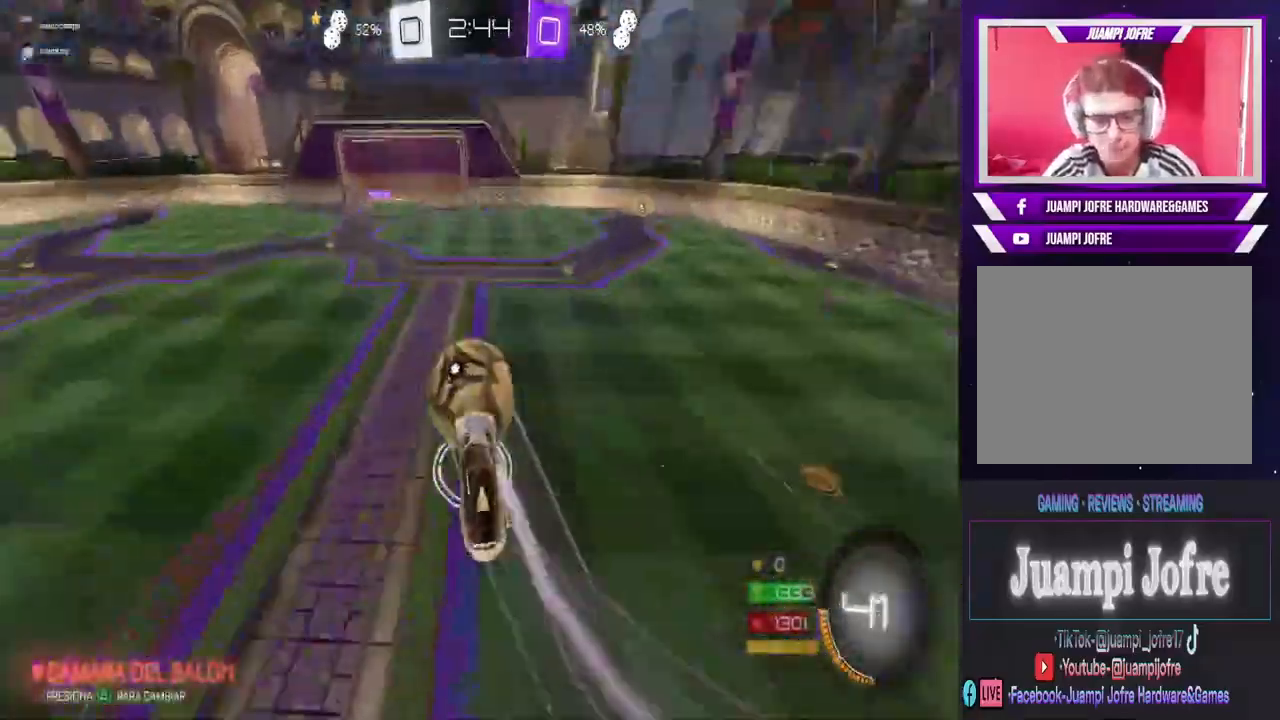
{"buttons": ["CIRCLE", "R2"], "left_stick": "center", "right_stick": "center", "events": [[233, "R2", "down"], [233, "left_stick", "up-right"], [300, "CIRCLE", "down"], [300, "left_stick", "center"]]}
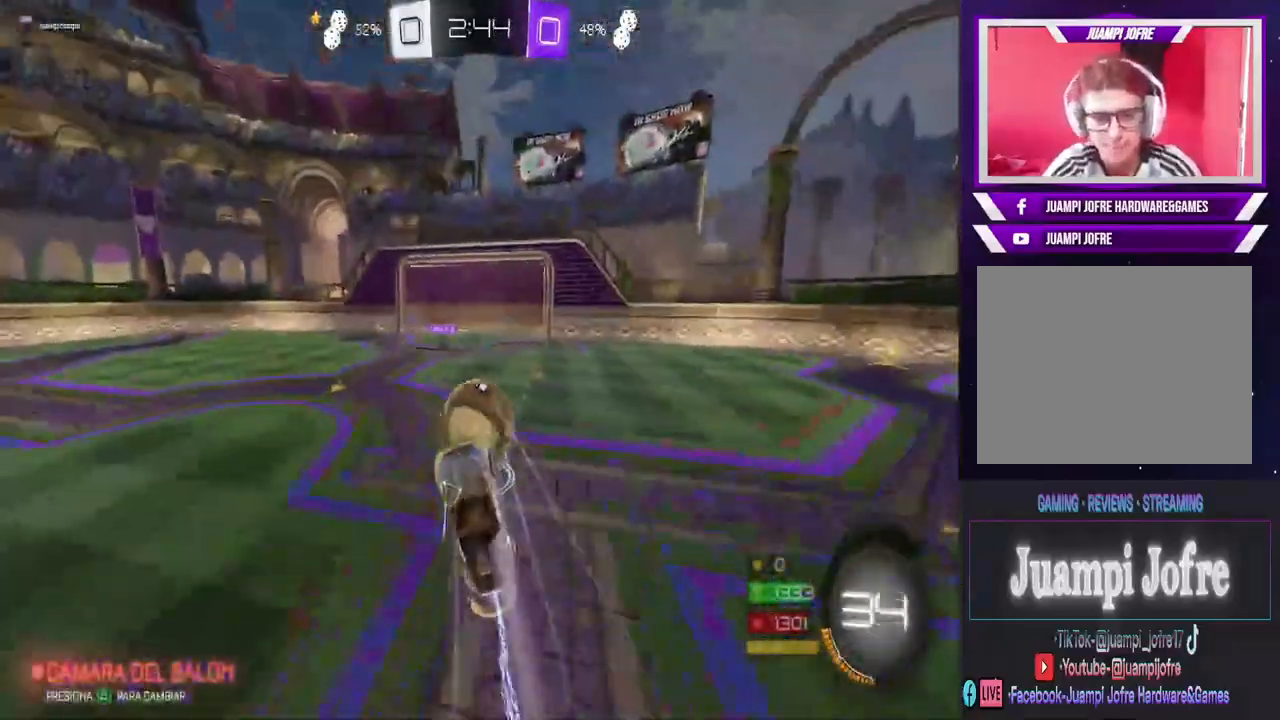
{"buttons": ["CIRCLE", "R2"], "left_stick": "up", "right_stick": "center", "events": [[33, "left_stick", "down-right"], [200, "left_stick", "center"], [367, "left_stick", "up"]]}
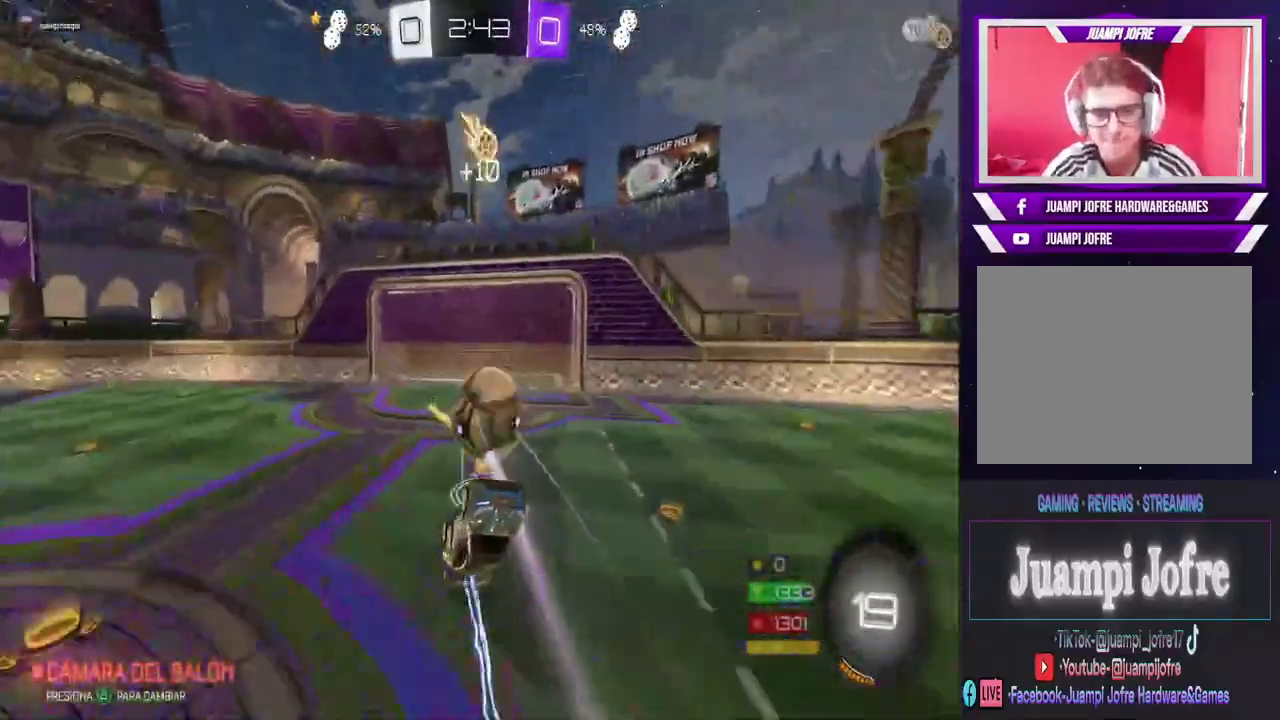
{"buttons": [], "left_stick": "center", "right_stick": "center", "events": [[200, "left_stick", "up-left"], [267, "CIRCLE", "up"], [400, "R2", "up"], [433, "left_stick", "center"]]}
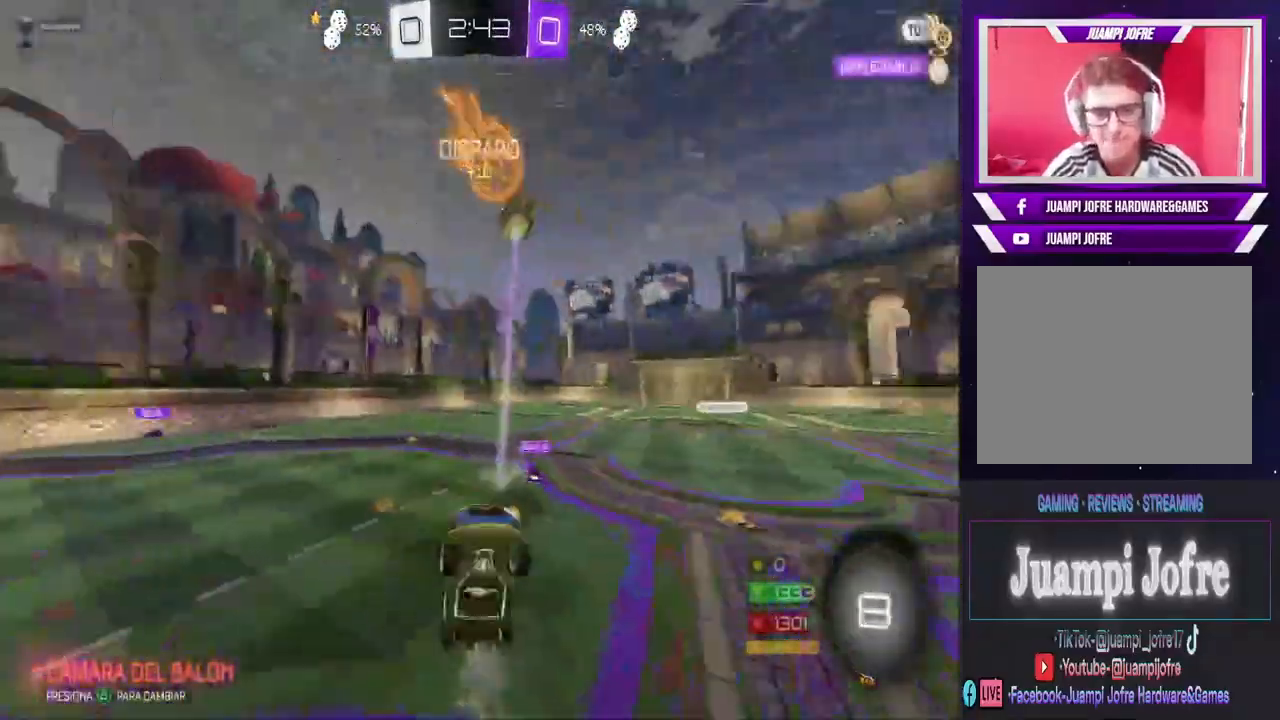
{"buttons": ["R2"], "left_stick": "left", "right_stick": "center", "events": [[400, "left_stick", "left"], [467, "R2", "down"]]}
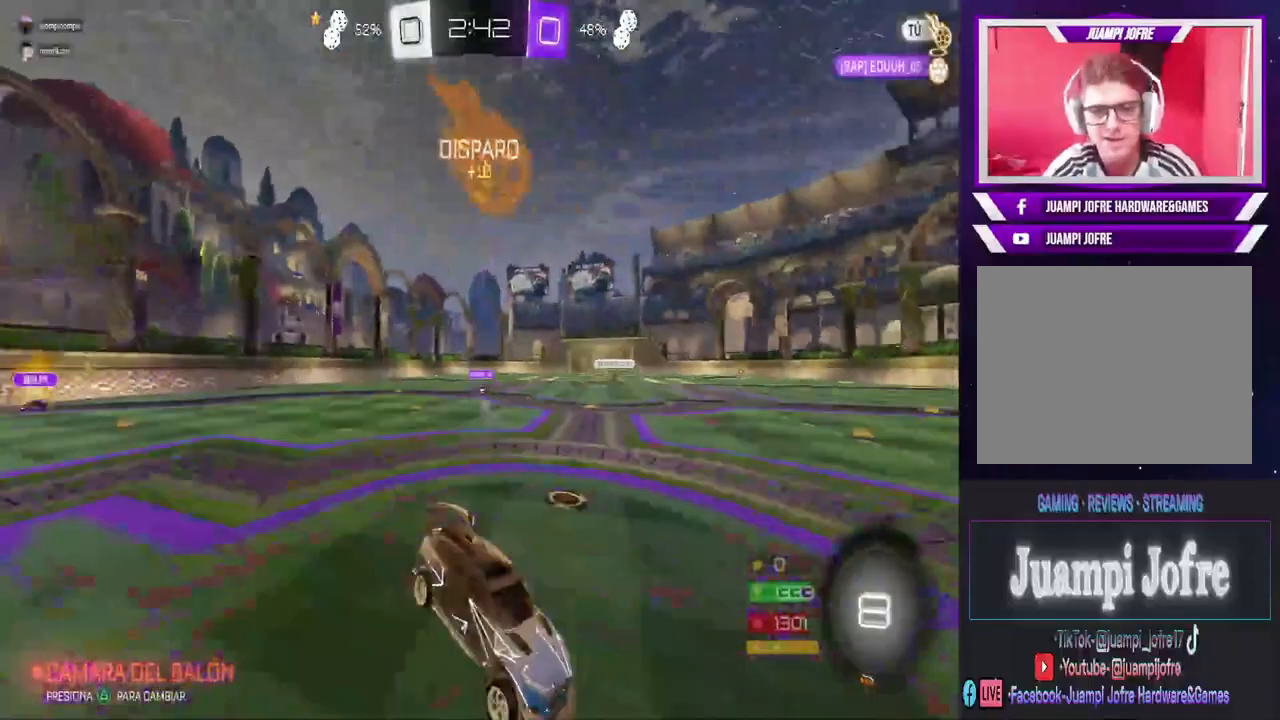
{"buttons": ["R2"], "left_stick": "left", "right_stick": "center", "events": []}
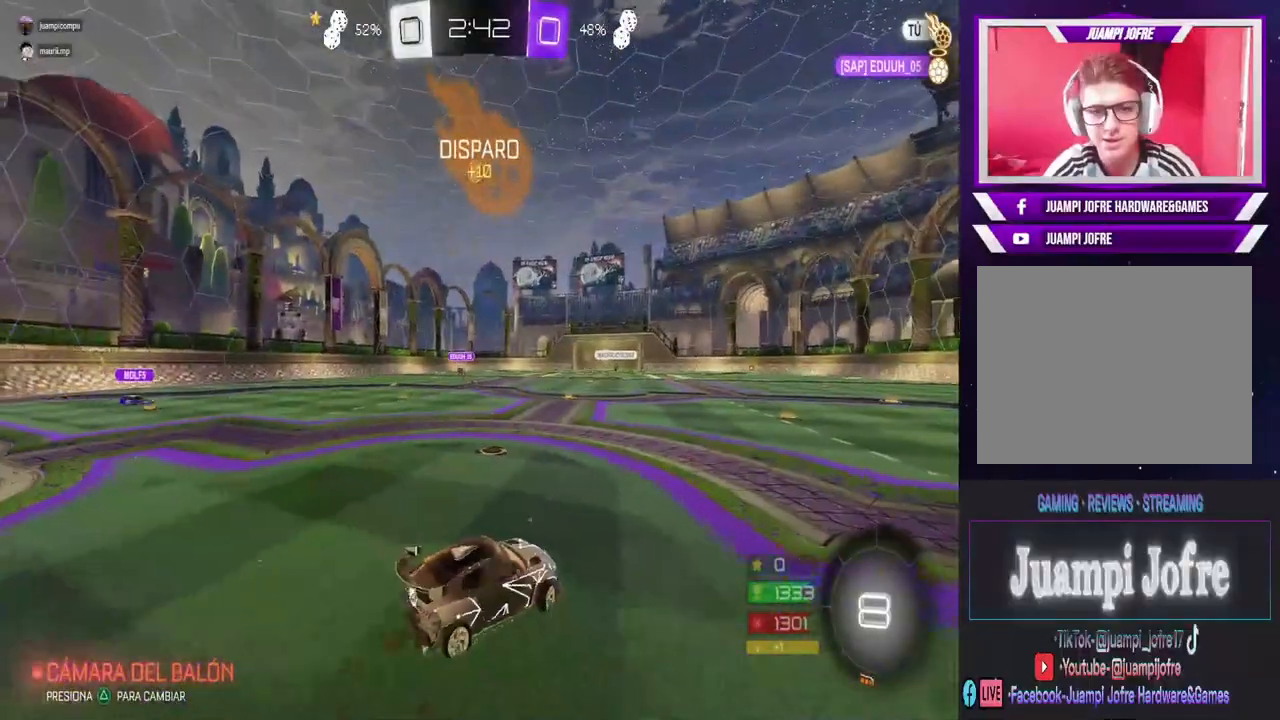
{"buttons": ["CIRCLE", "R2"], "left_stick": "center", "right_stick": "center", "events": [[133, "CIRCLE", "down"], [300, "left_stick", "center"]]}
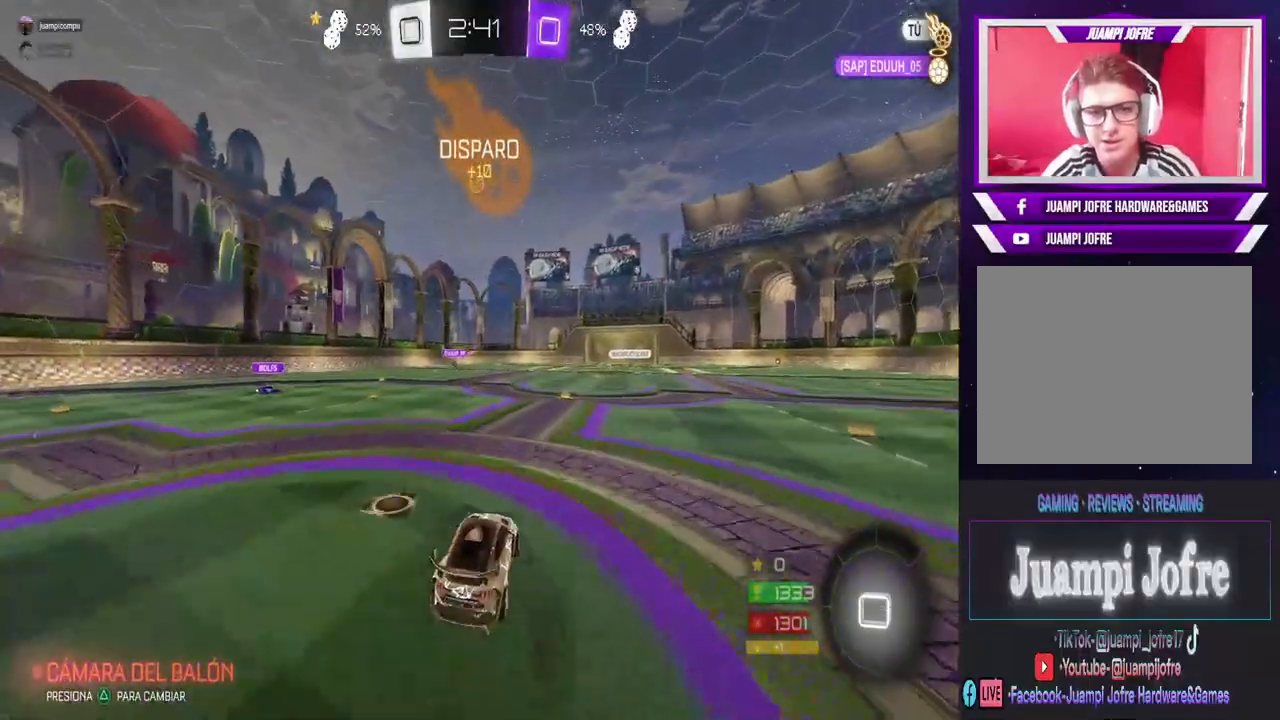
{"buttons": [], "left_stick": "center", "right_stick": "center", "events": [[167, "CIRCLE", "up"], [200, "left_stick", "up"], [233, "CROSS", "down"], [333, "R2", "up"], [500, "CROSS", "up"], [500, "left_stick", "center"]]}
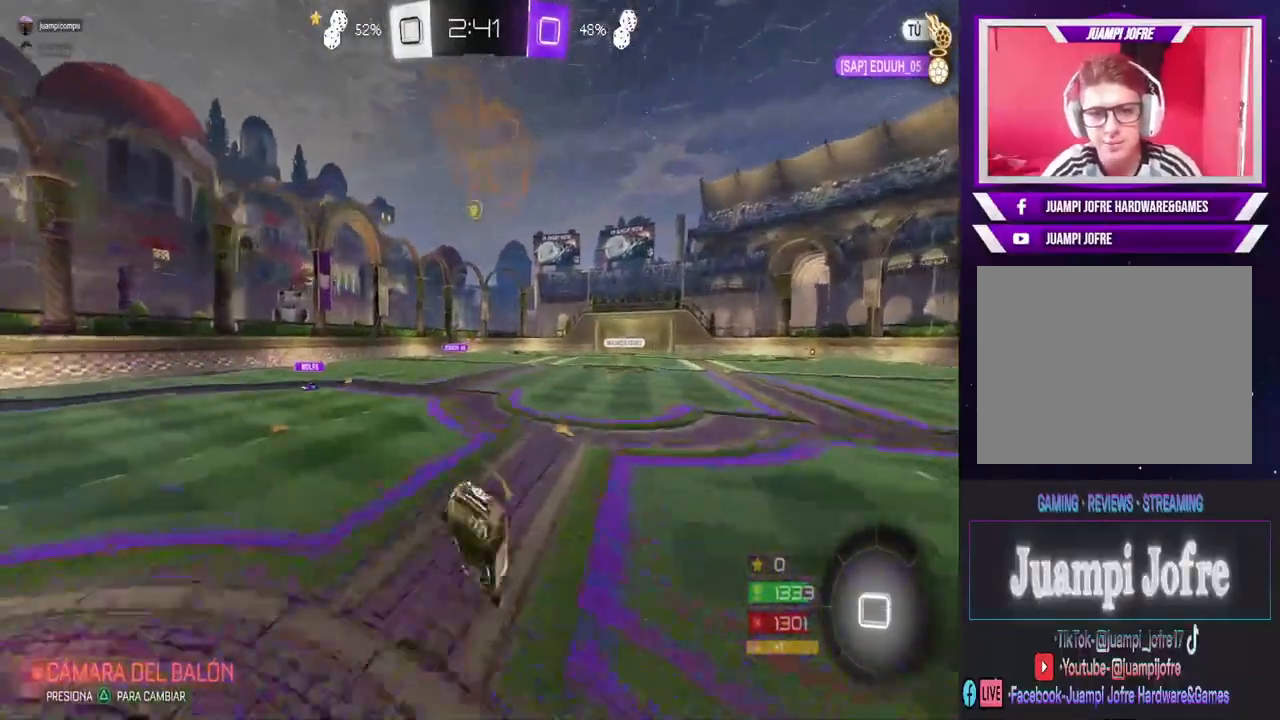
{"buttons": [], "left_stick": "center", "right_stick": "center", "events": []}
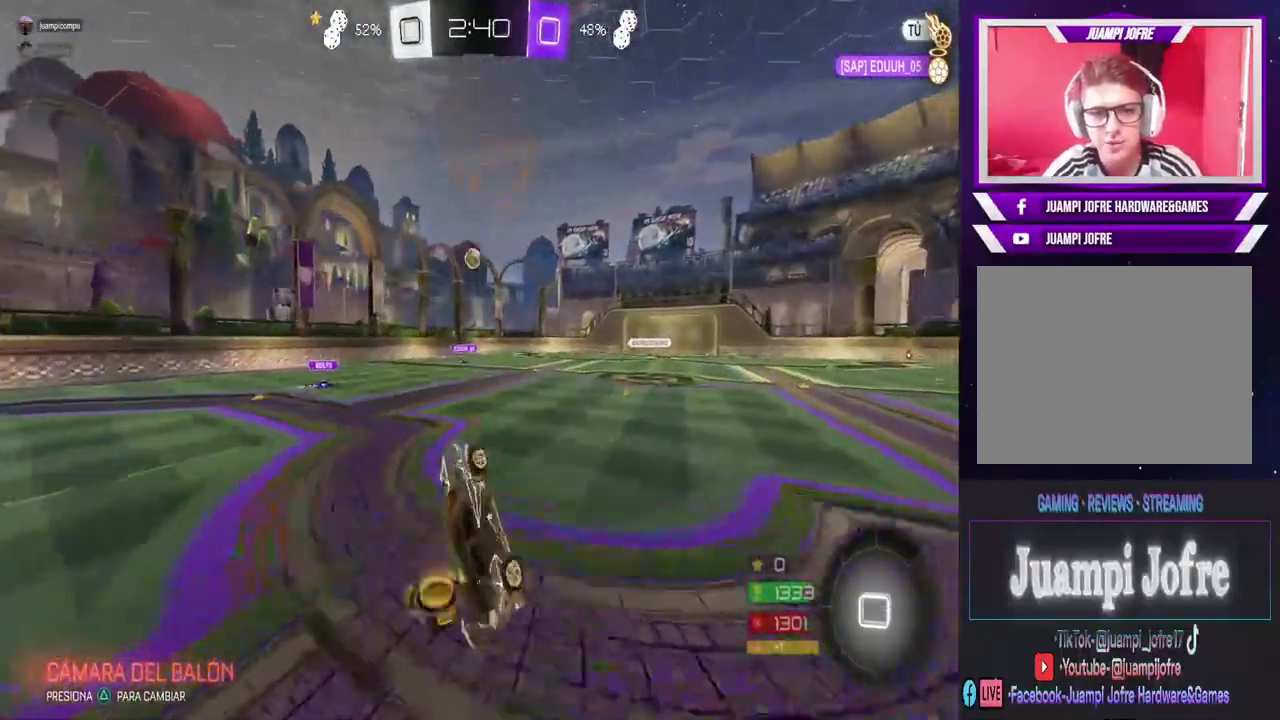
{"buttons": ["CIRCLE", "R2"], "left_stick": "center", "right_stick": "center", "events": [[200, "R2", "down"], [333, "CIRCLE", "down"], [400, "left_stick", "left"], [500, "left_stick", "center"]]}
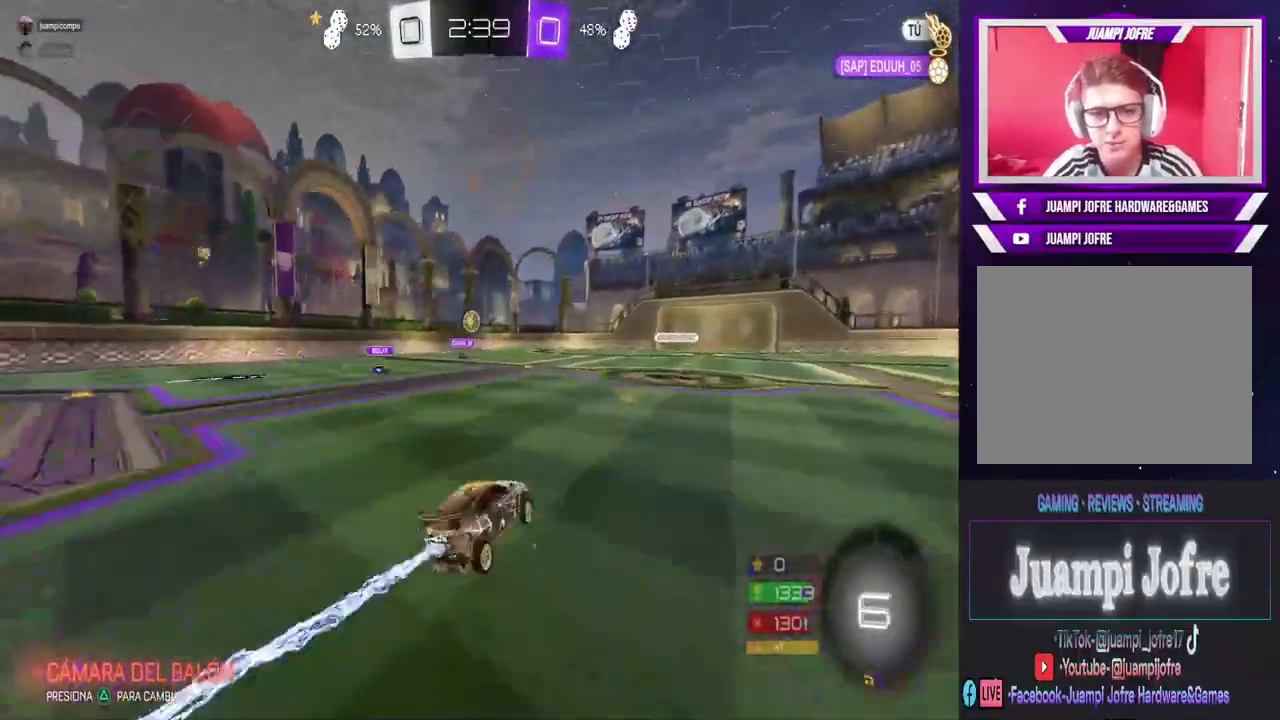
{"buttons": ["CROSS", "R2"], "left_stick": "up", "right_stick": "center", "events": [[67, "CIRCLE", "up"], [67, "left_stick", "up"], [133, "CROSS", "down"]]}
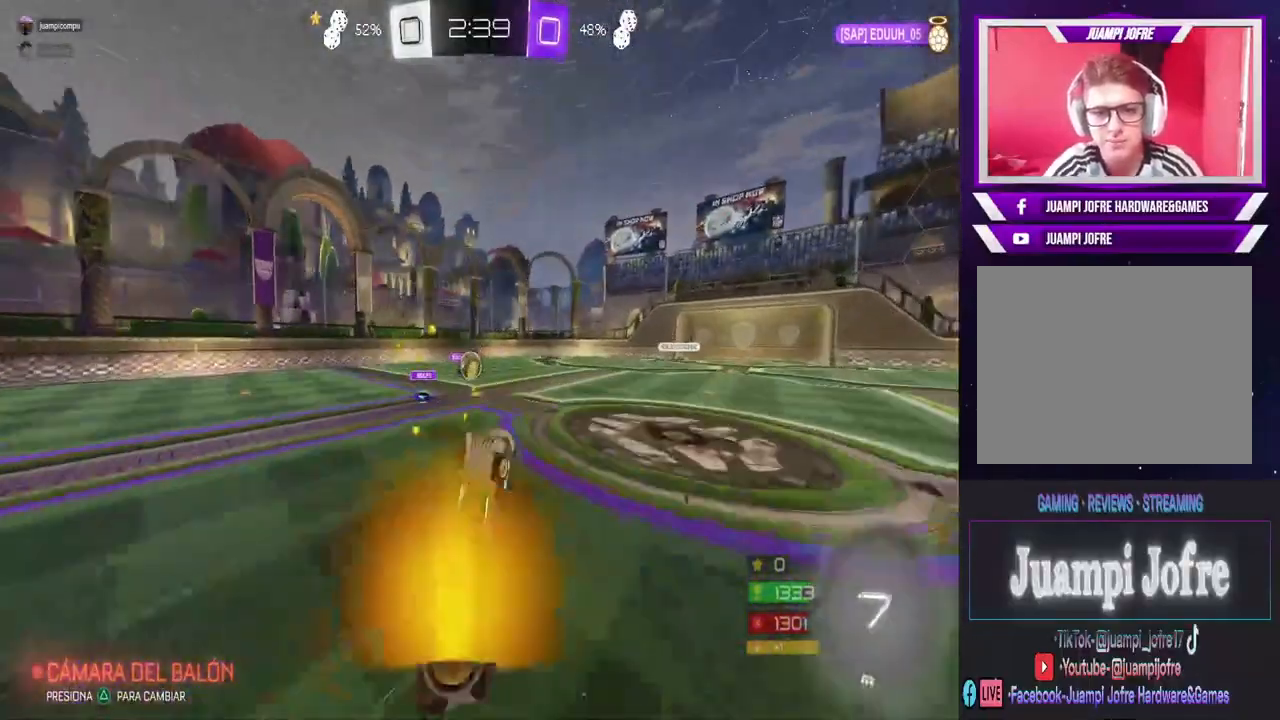
{"buttons": ["R2"], "left_stick": "center", "right_stick": "center", "events": [[33, "left_stick", "center"], [100, "CROSS", "up"]]}
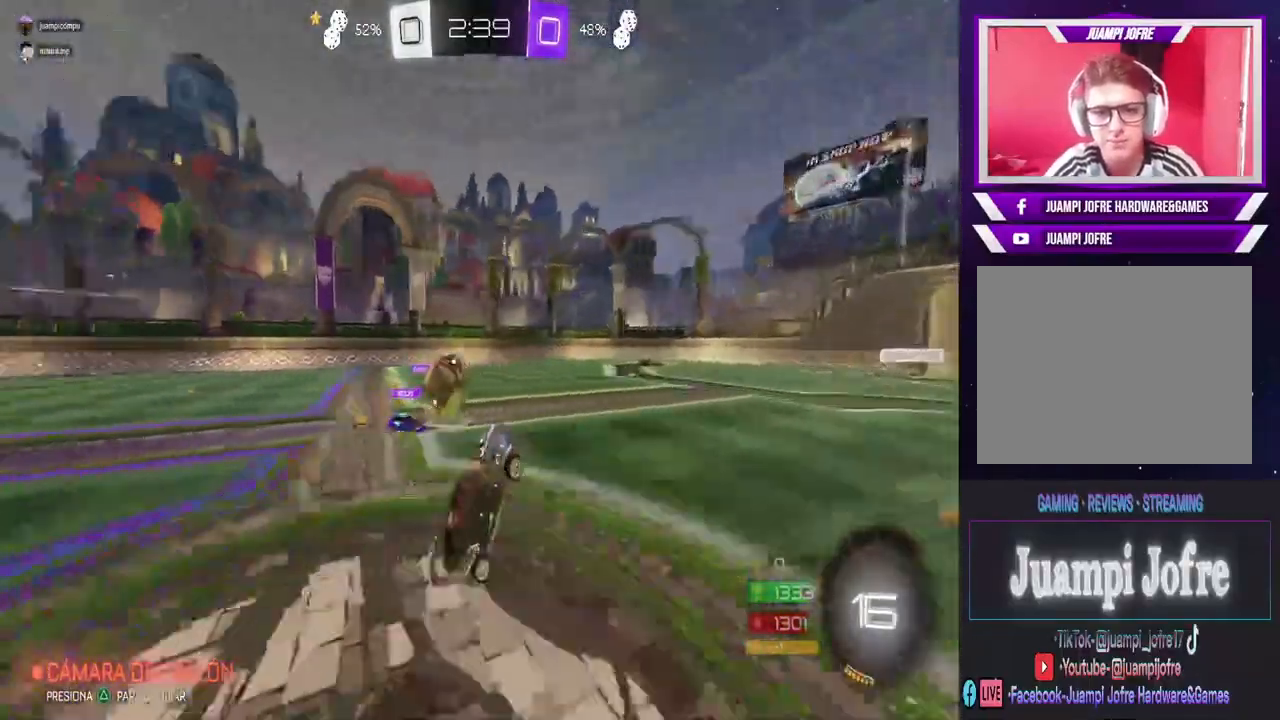
{"buttons": ["L2"], "left_stick": "down-left", "right_stick": "center", "events": [[267, "R2", "up"], [267, "left_stick", "down-right"], [300, "L2", "down"], [400, "left_stick", "center"], [500, "left_stick", "down-left"]]}
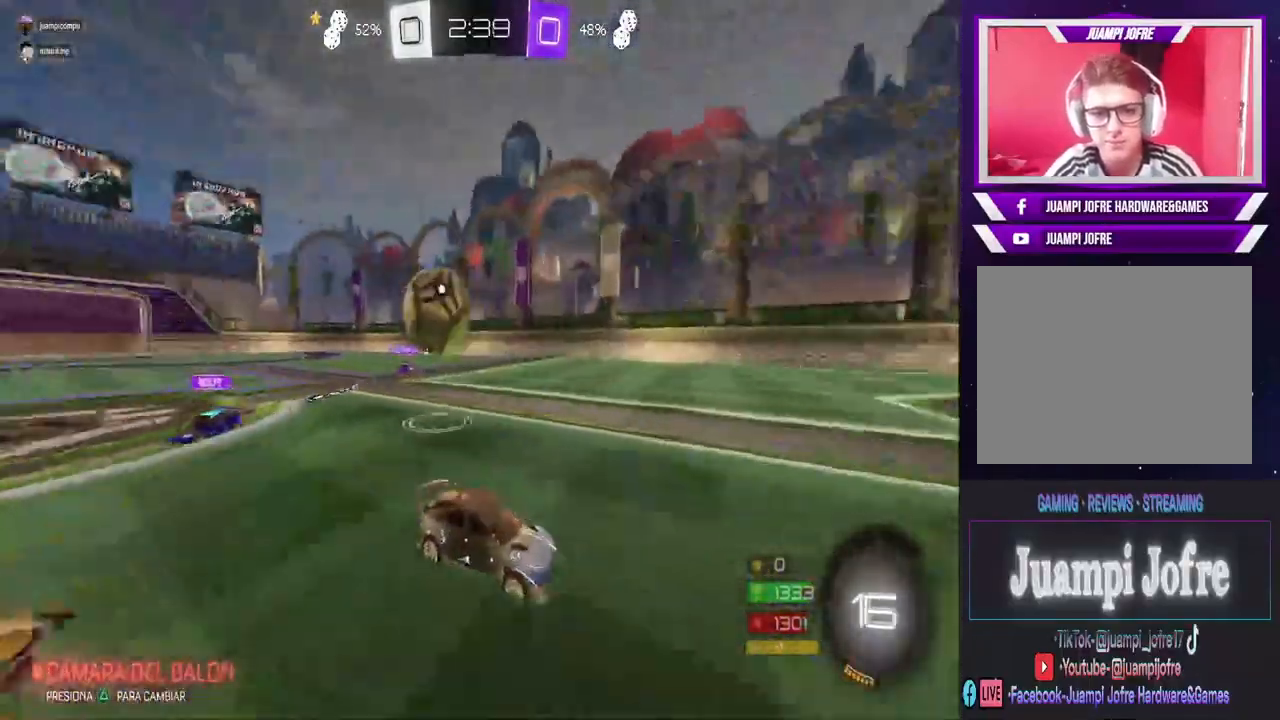
{"buttons": ["CROSS", "L2"], "left_stick": "down", "right_stick": "center", "events": [[100, "left_stick", "center"], [267, "left_stick", "down-right"], [433, "CROSS", "down"], [500, "left_stick", "down"]]}
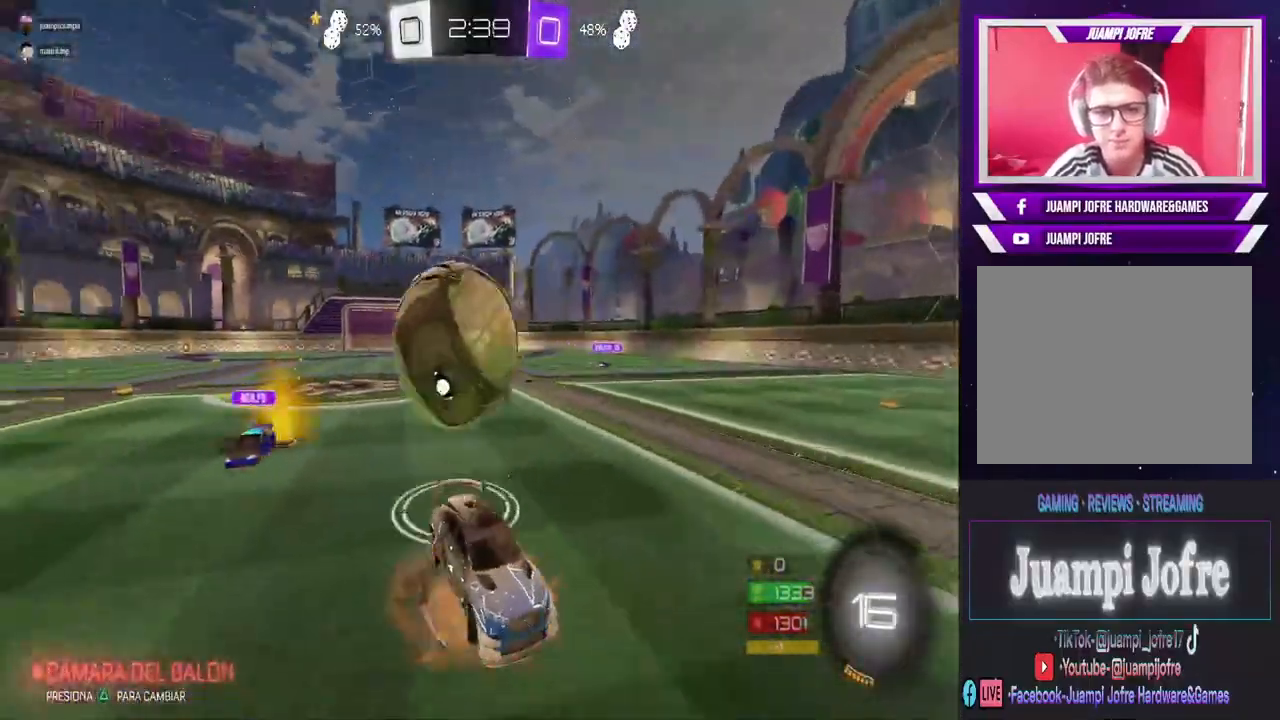
{"buttons": [], "left_stick": "center", "right_stick": "center", "events": [[267, "L2", "up"], [300, "CROSS", "up"], [300, "left_stick", "center"]]}
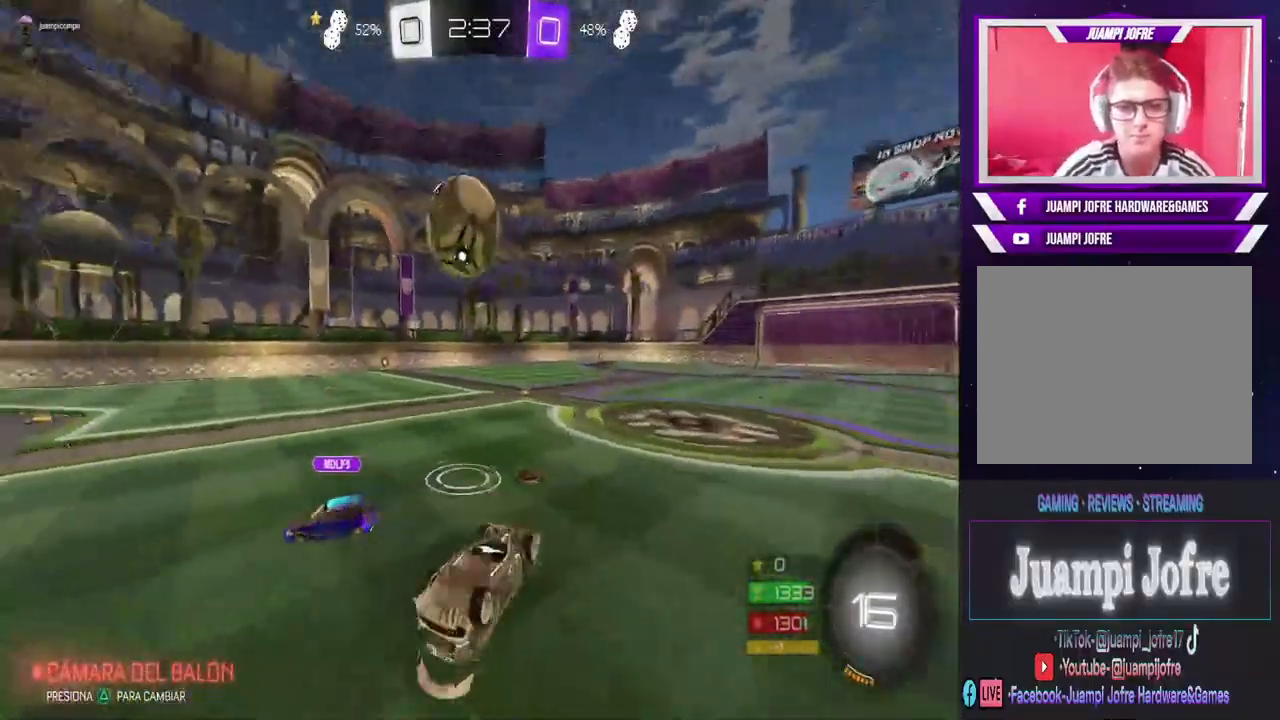
{"buttons": ["R2"], "left_stick": "center", "right_stick": "center", "events": [[167, "R2", "down"], [167, "left_stick", "down-right"], [333, "left_stick", "center"]]}
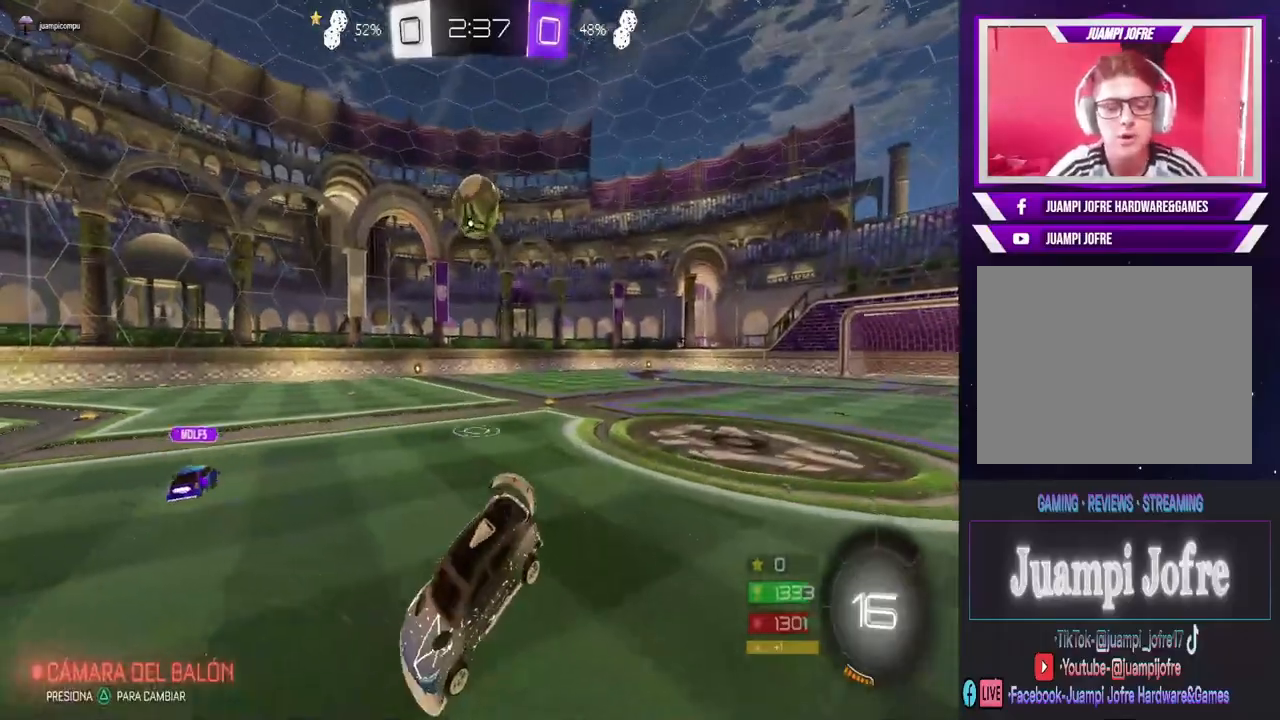
{"buttons": ["R2"], "left_stick": "right", "right_stick": "center", "events": [[333, "left_stick", "right"], [400, "TRIANGLE", "down"], [500, "TRIANGLE", "up"]]}
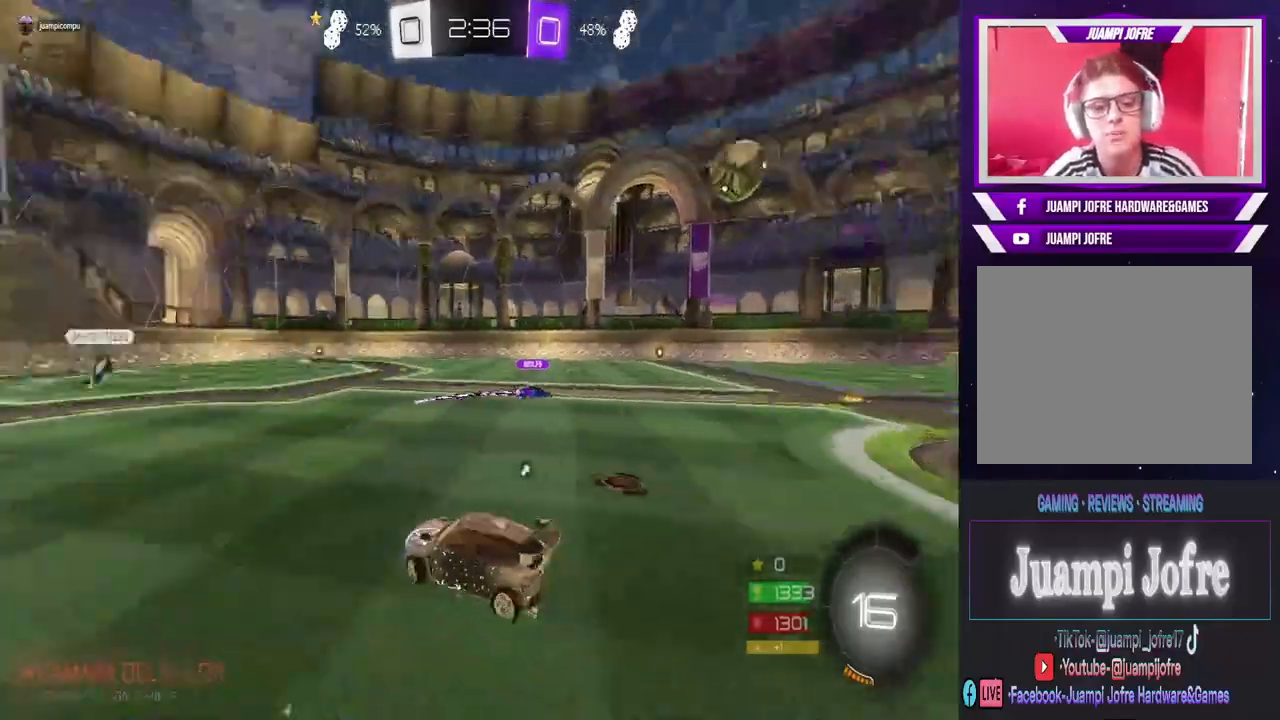
{"buttons": ["R2"], "left_stick": "left", "right_stick": "center", "events": [[33, "left_stick", "center"], [167, "left_stick", "left"], [333, "left_stick", "center"], [500, "left_stick", "left"]]}
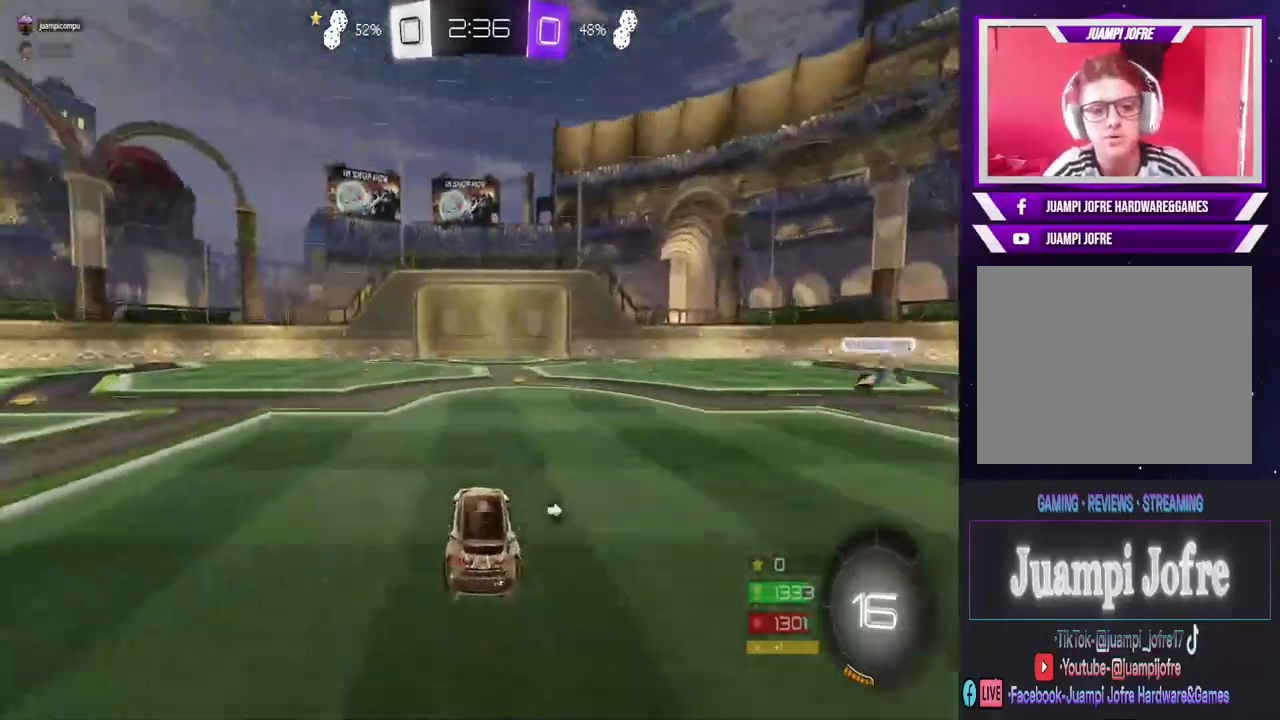
{"buttons": ["CIRCLE", "R2"], "left_stick": "center", "right_stick": "center", "events": [[100, "TRIANGLE", "down"], [233, "TRIANGLE", "up"], [300, "left_stick", "center"], [333, "CIRCLE", "down"]]}
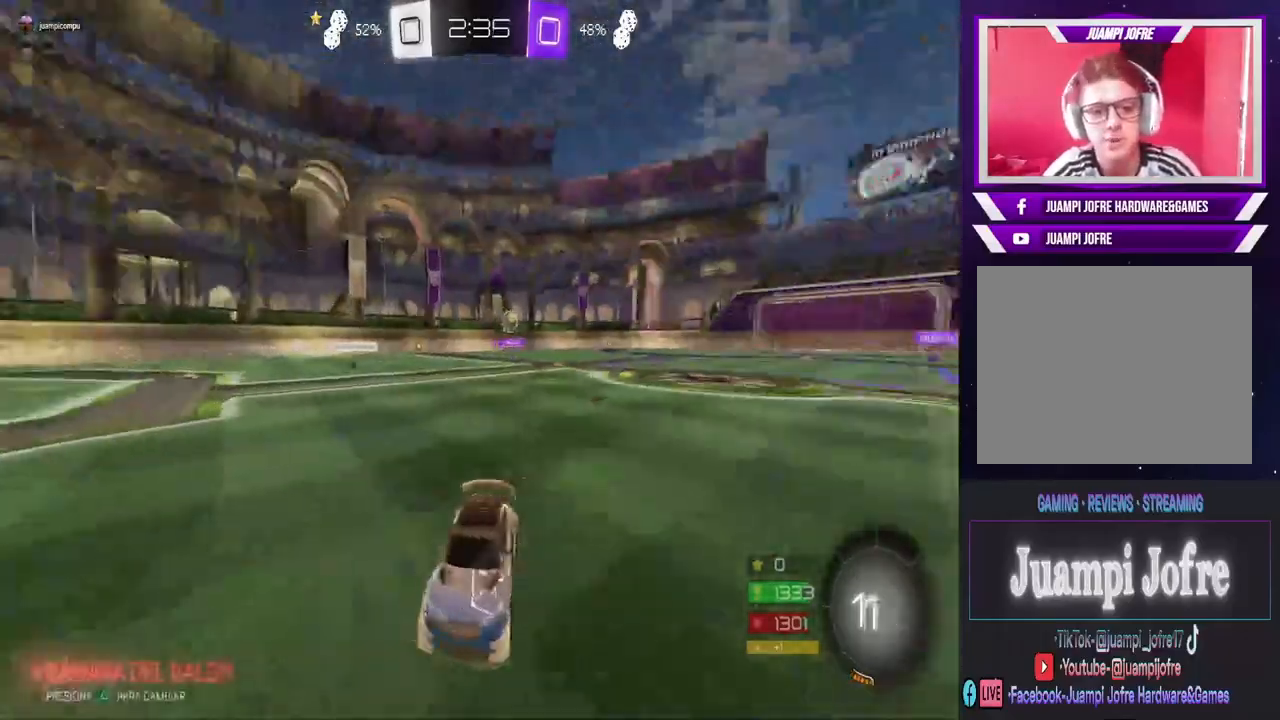
{"buttons": [], "left_stick": "center", "right_stick": "center", "events": [[133, "CIRCLE", "up"], [200, "left_stick", "up"], [233, "CROSS", "down"], [333, "R2", "up"], [433, "left_stick", "center"], [467, "CROSS", "up"]]}
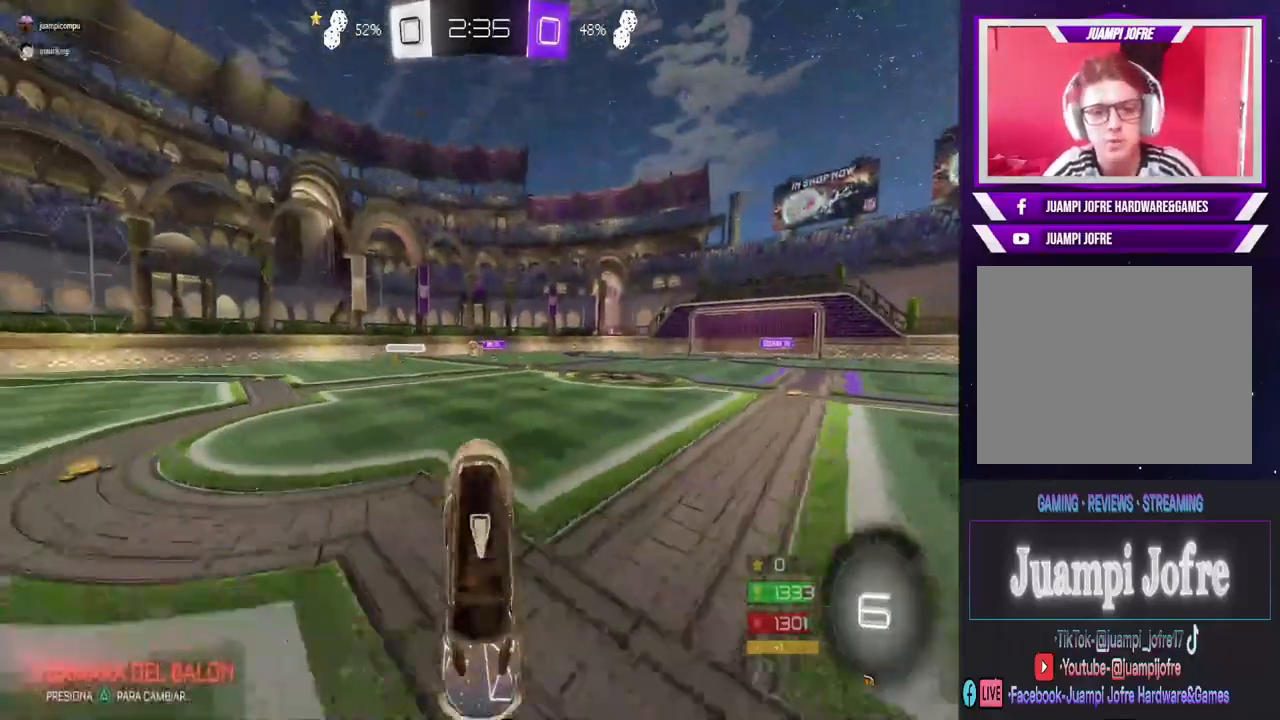
{"buttons": [], "left_stick": "center", "right_stick": "center", "events": [[100, "TRIANGLE", "down"], [167, "TRIANGLE", "up"]]}
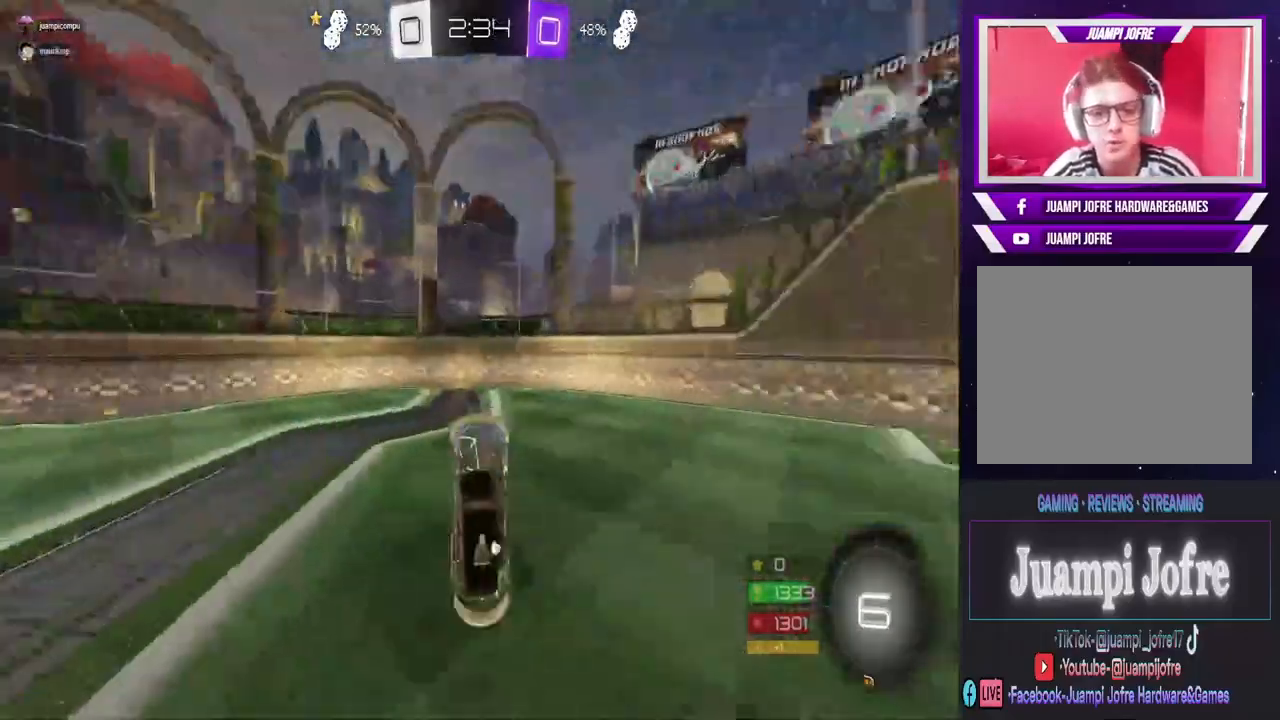
{"buttons": ["R2"], "left_stick": "center", "right_stick": "center", "events": [[67, "R2", "down"], [233, "TRIANGLE", "down"], [267, "left_stick", "left"], [367, "TRIANGLE", "up"], [400, "left_stick", "center"]]}
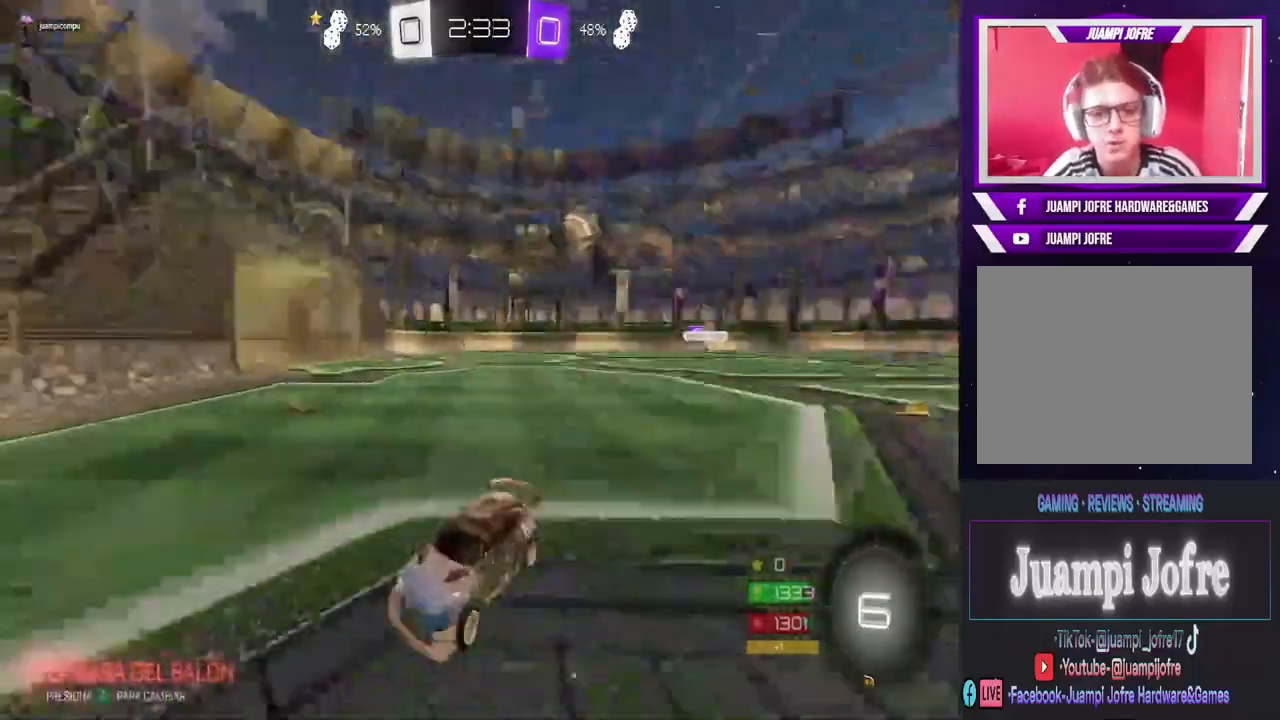
{"buttons": ["R2"], "left_stick": "right", "right_stick": "center", "events": [[67, "R2", "up"], [67, "left_stick", "right"], [100, "SQUARE", "down"], [267, "R2", "down"], [267, "SQUARE", "up"]]}
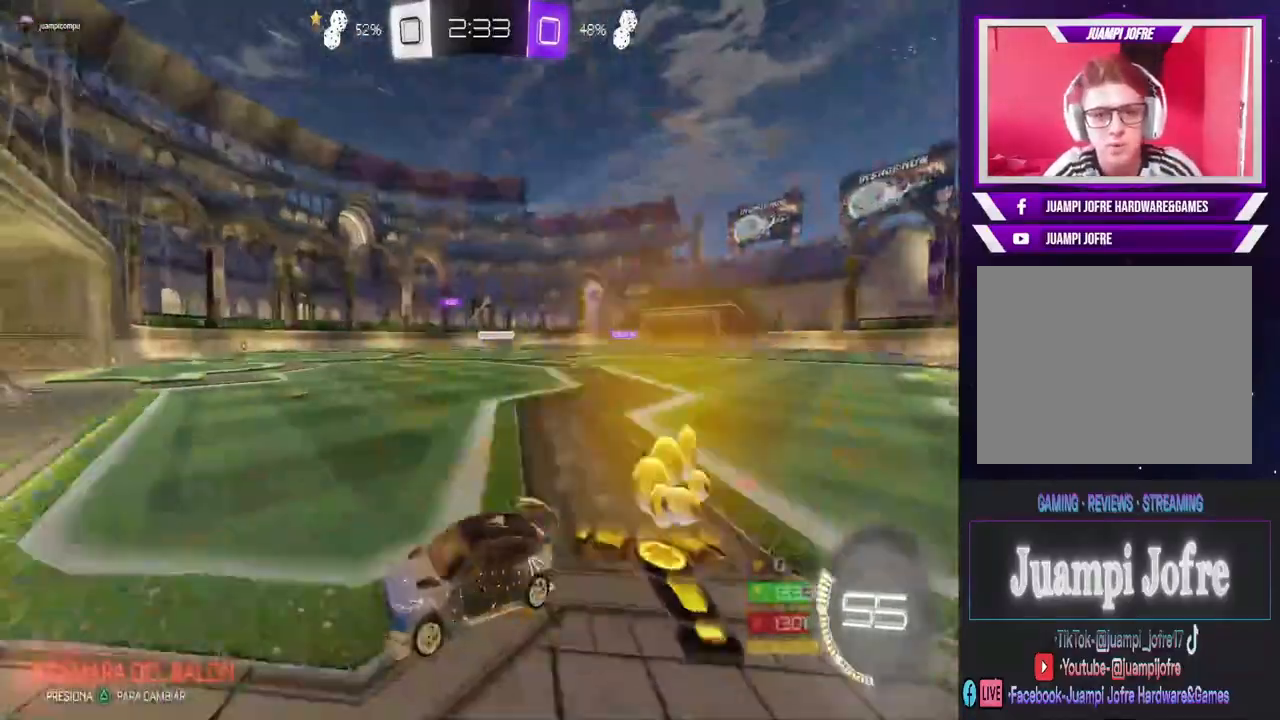
{"buttons": ["CIRCLE", "R2"], "left_stick": "right", "right_stick": "center", "events": [[267, "CIRCLE", "down"]]}
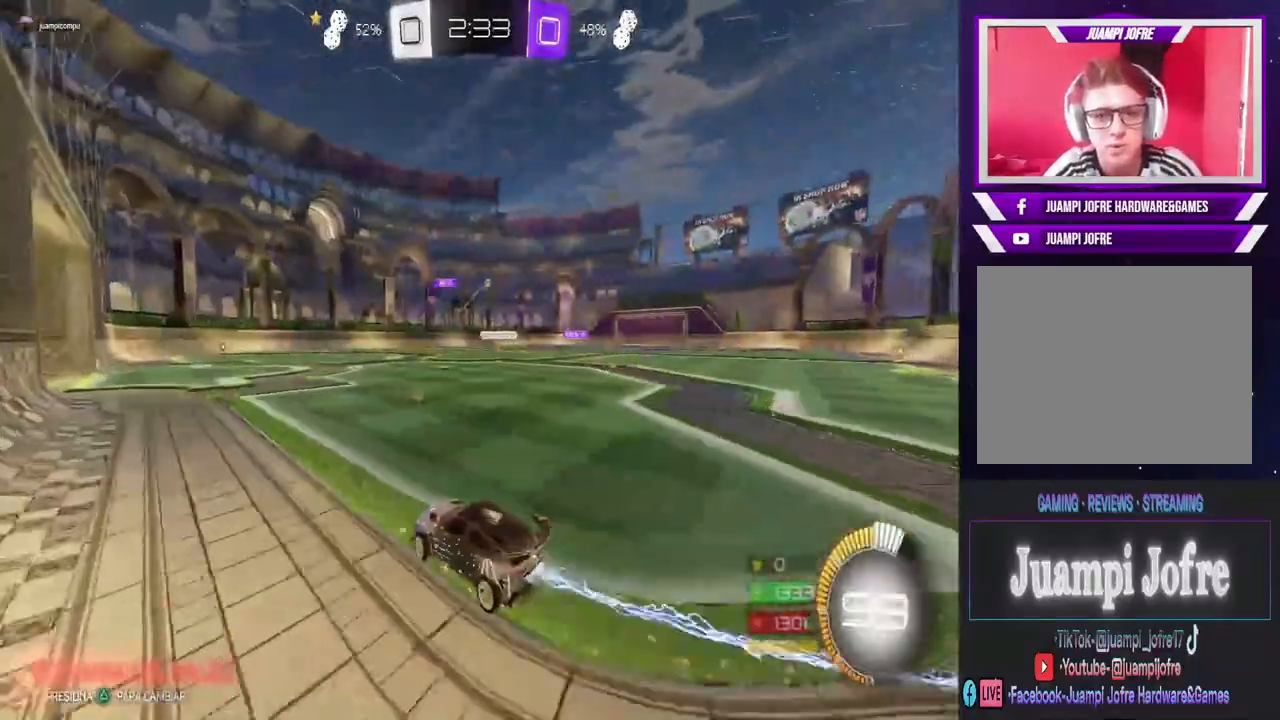
{"buttons": ["CIRCLE", "R2"], "left_stick": "right", "right_stick": "center", "events": [[300, "left_stick", "center"], [467, "left_stick", "right"]]}
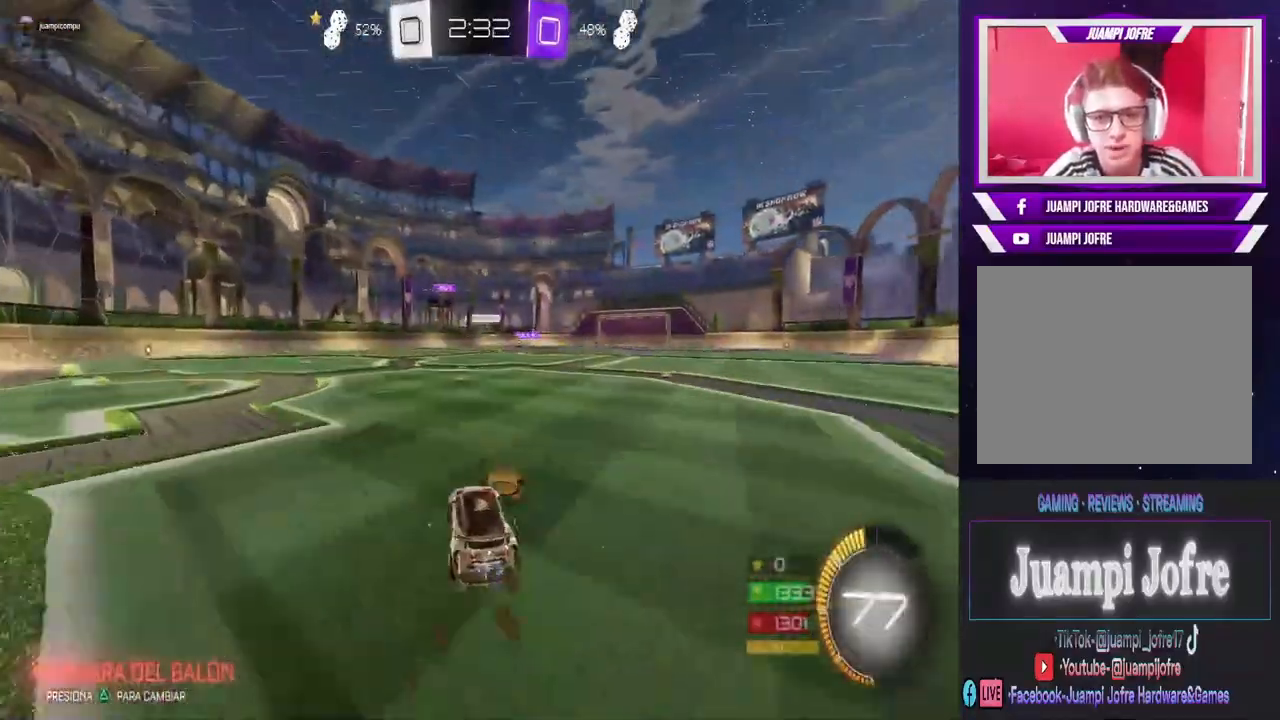
{"buttons": [], "left_stick": "center", "right_stick": "center", "events": [[33, "CIRCLE", "up"], [67, "left_stick", "up"], [100, "CROSS", "down"], [400, "left_stick", "center"], [467, "CROSS", "up"], [500, "R2", "up"]]}
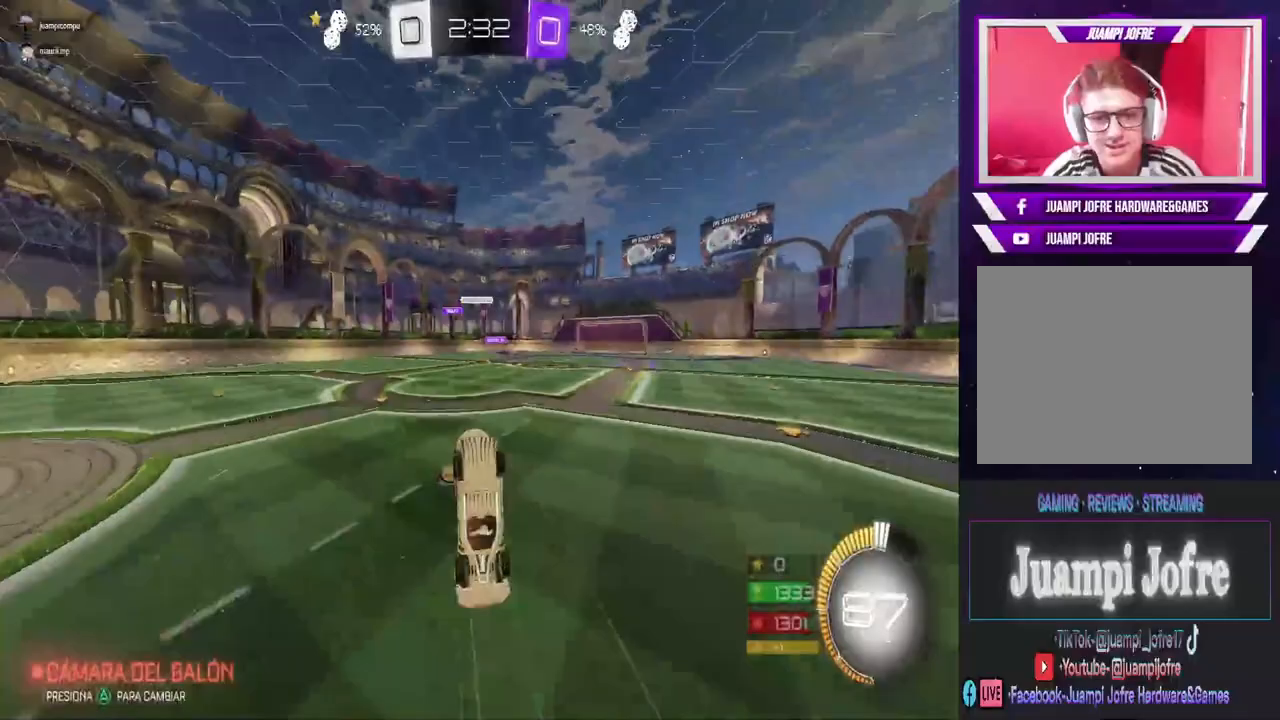
{"buttons": [], "left_stick": "center", "right_stick": "center", "events": []}
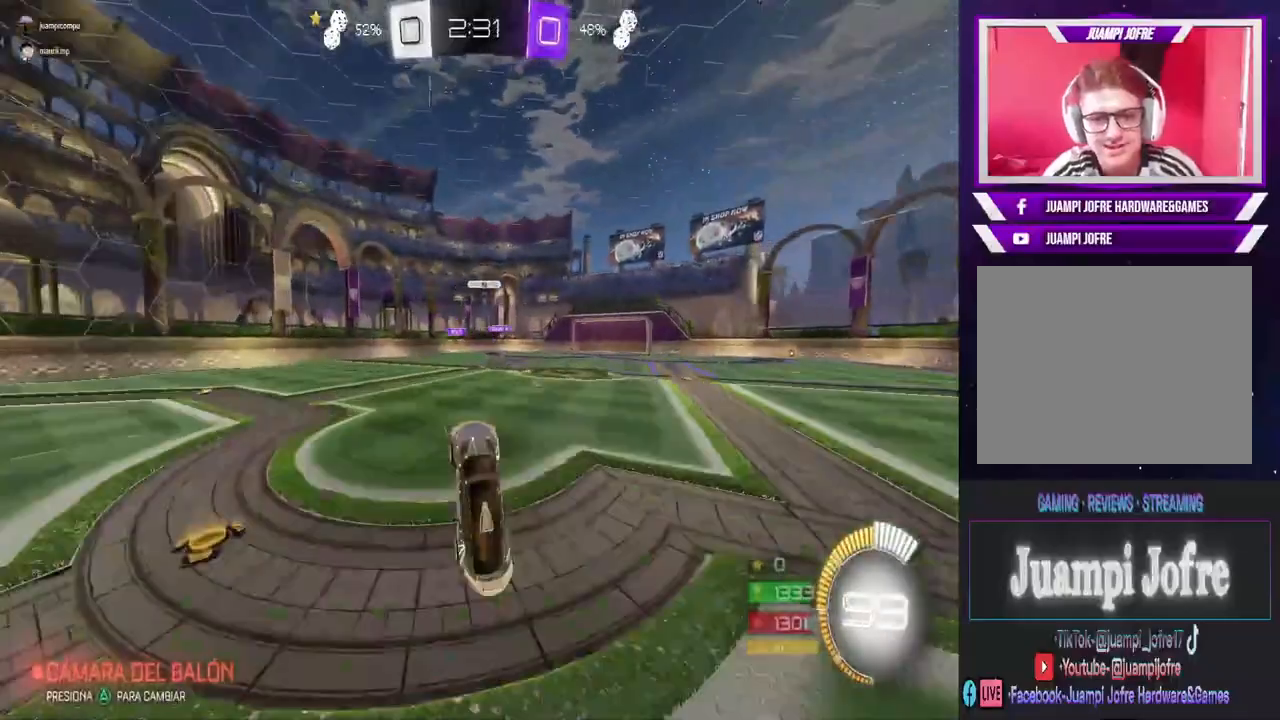
{"buttons": ["R2"], "left_stick": "center", "right_stick": "center", "events": [[100, "left_stick", "right"], [133, "R2", "down"], [467, "left_stick", "center"]]}
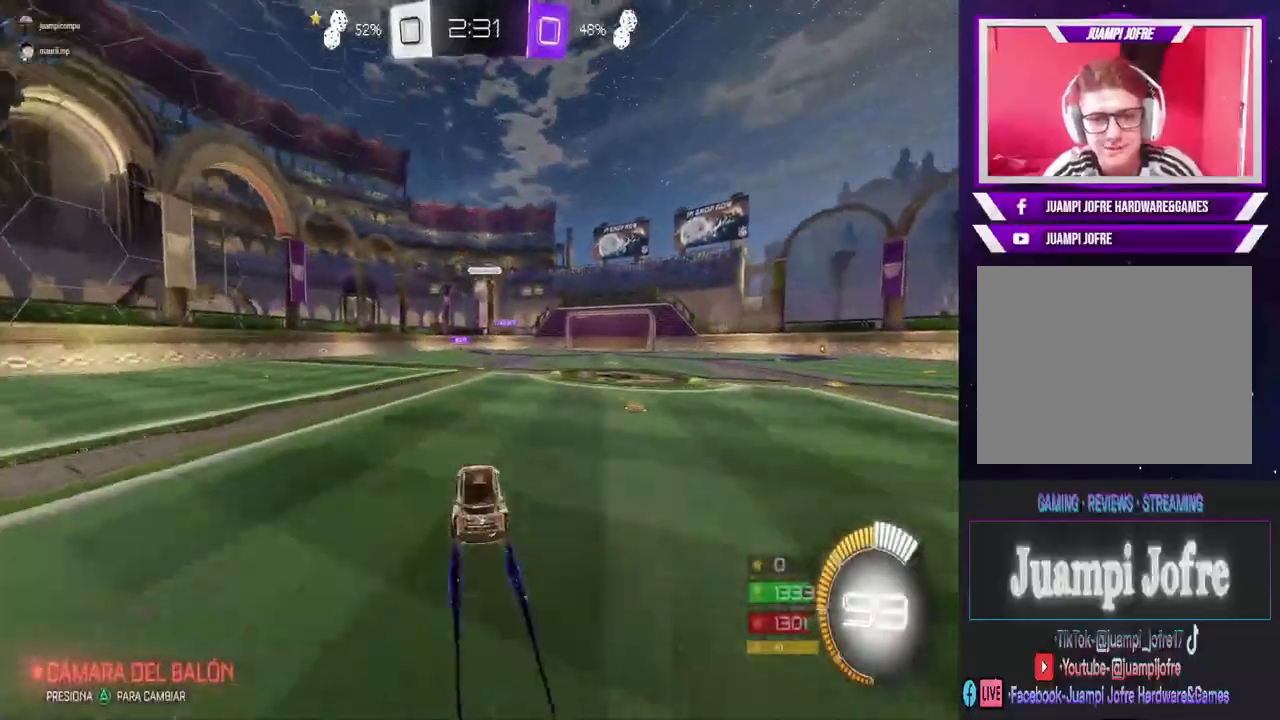
{"buttons": ["R2"], "left_stick": "center", "right_stick": "center", "events": []}